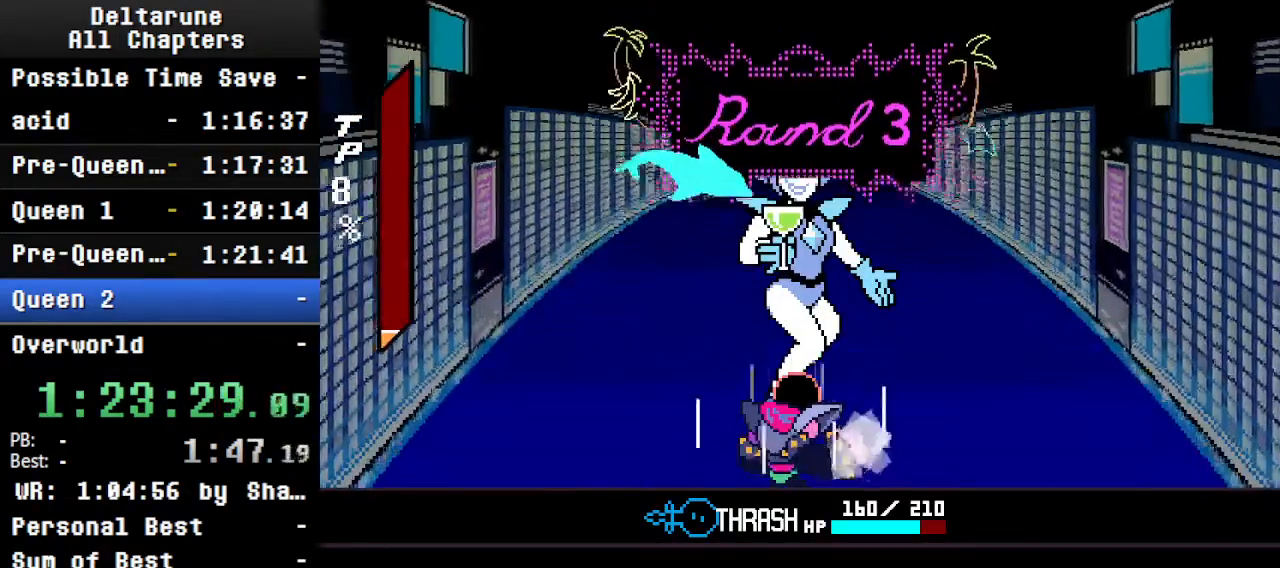
Gameplay with keyboard; each line is a JSON object with the keys held at the frame after it. "events" lists presses ("down") and releases ("up") of "c", "ctrl", "down", "left", "return", "right", "shift", "up", "x" and "z" between this image and that frame as [ms after this image, input, new state], when the widget could be followed in between. No other keys are recorded. Mouse input is not recorded.
{"keys": ["ctrl", "return", "shift", "z"], "events": [[100, "return", "down"], [100, "z", "down"], [233, "return", "up"], [300, "z", "up"], [400, "return", "down"], [400, "z", "down"]]}
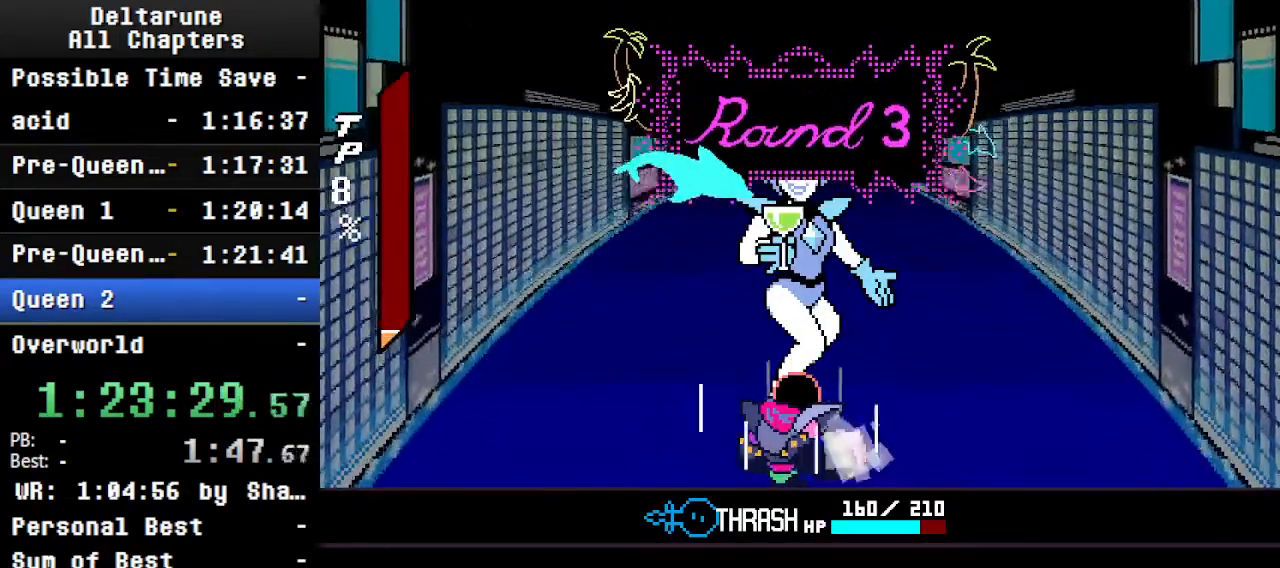
{"keys": ["ctrl", "shift"], "events": [[66, "return", "up"], [66, "z", "up"], [266, "return", "down"], [266, "z", "down"], [400, "return", "up"], [466, "z", "up"]]}
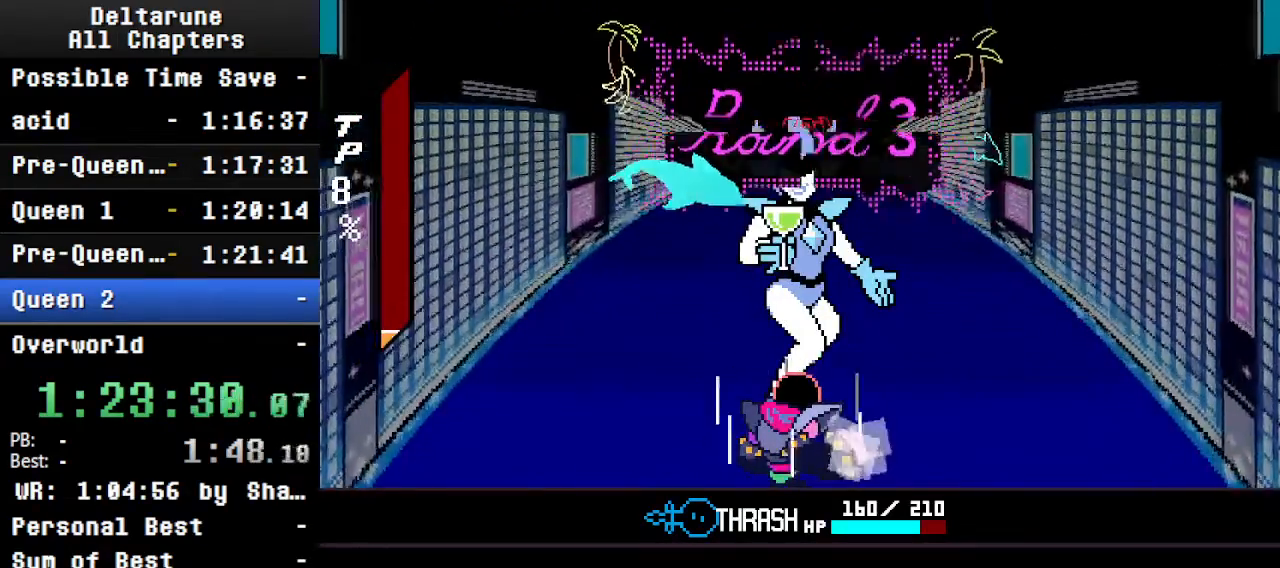
{"keys": ["ctrl", "return", "shift", "z"], "events": [[66, "return", "down"], [100, "z", "down"], [200, "return", "up"], [266, "z", "up"], [400, "return", "down"], [500, "z", "down"]]}
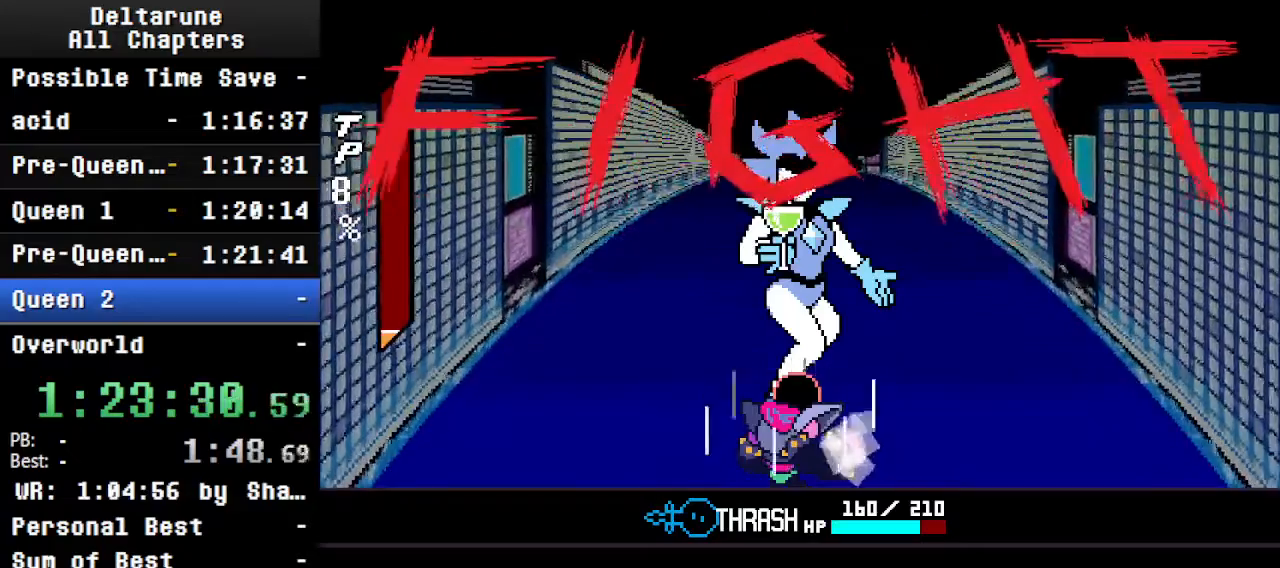
{"keys": ["ctrl", "shift"], "events": [[100, "return", "up"], [133, "z", "up"], [233, "return", "down"], [266, "z", "down"], [433, "return", "up"], [466, "z", "up"]]}
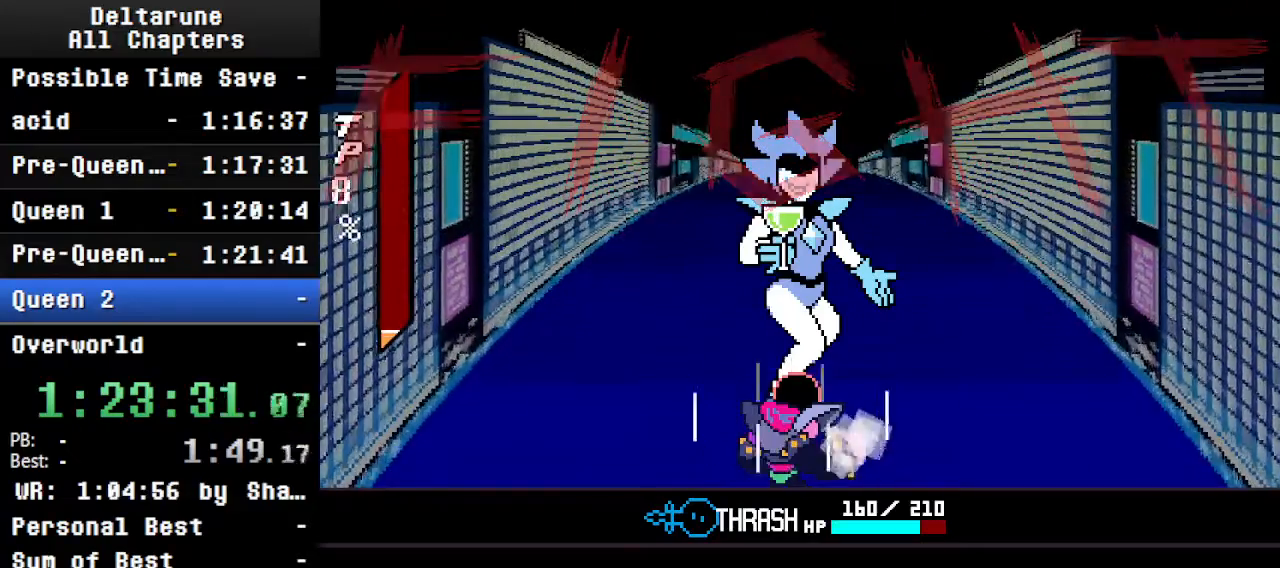
{"keys": ["ctrl", "return", "shift", "z"], "events": [[100, "return", "down"], [100, "z", "down"], [300, "return", "up"], [300, "z", "up"], [400, "return", "down"], [433, "z", "down"]]}
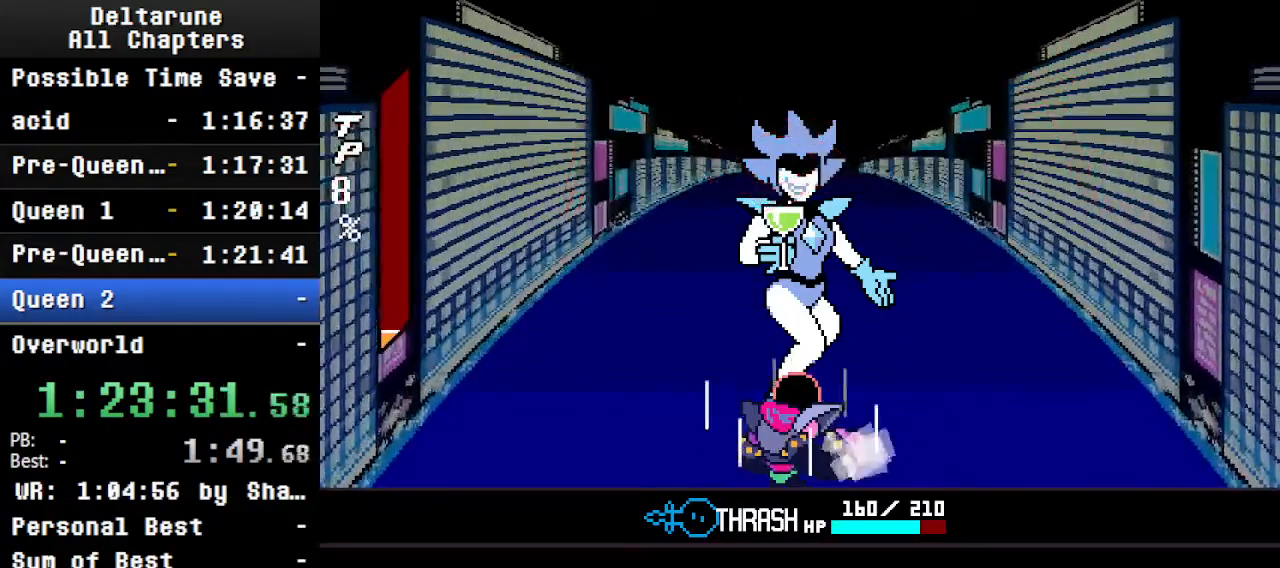
{"keys": ["ctrl", "shift"], "events": [[100, "return", "up"], [100, "z", "up"], [233, "return", "down"], [266, "z", "down"], [433, "return", "up"], [433, "z", "up"]]}
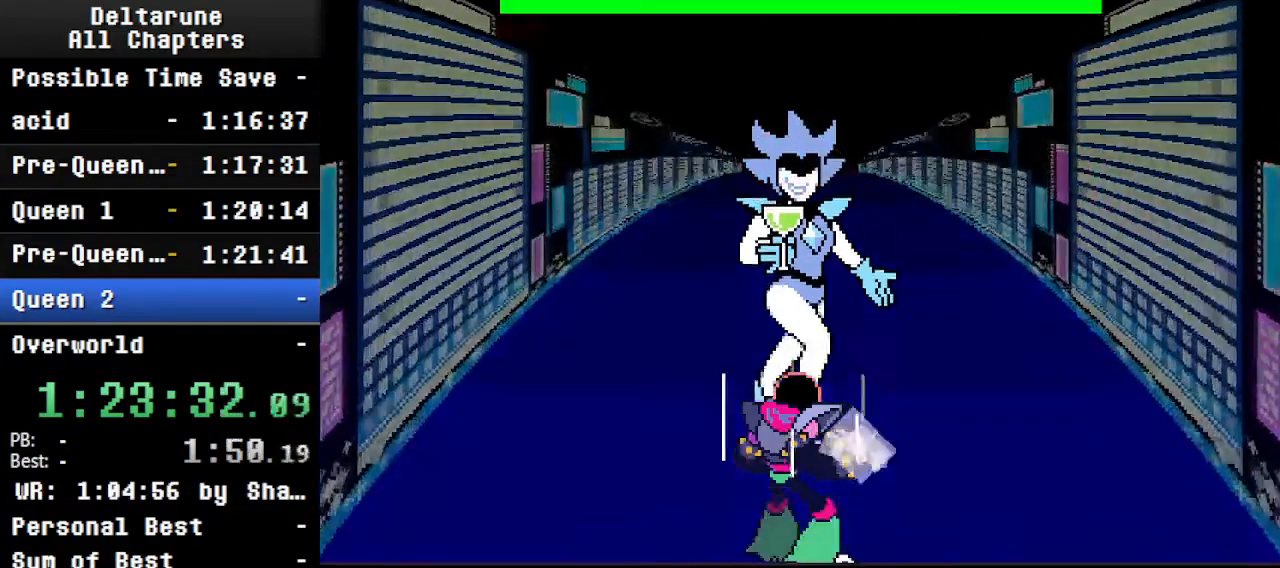
{"keys": ["ctrl", "shift", "z"], "events": [[66, "return", "down"], [66, "z", "down"], [200, "z", "up"], [266, "return", "up"], [366, "return", "down"], [366, "z", "down"], [500, "return", "up"]]}
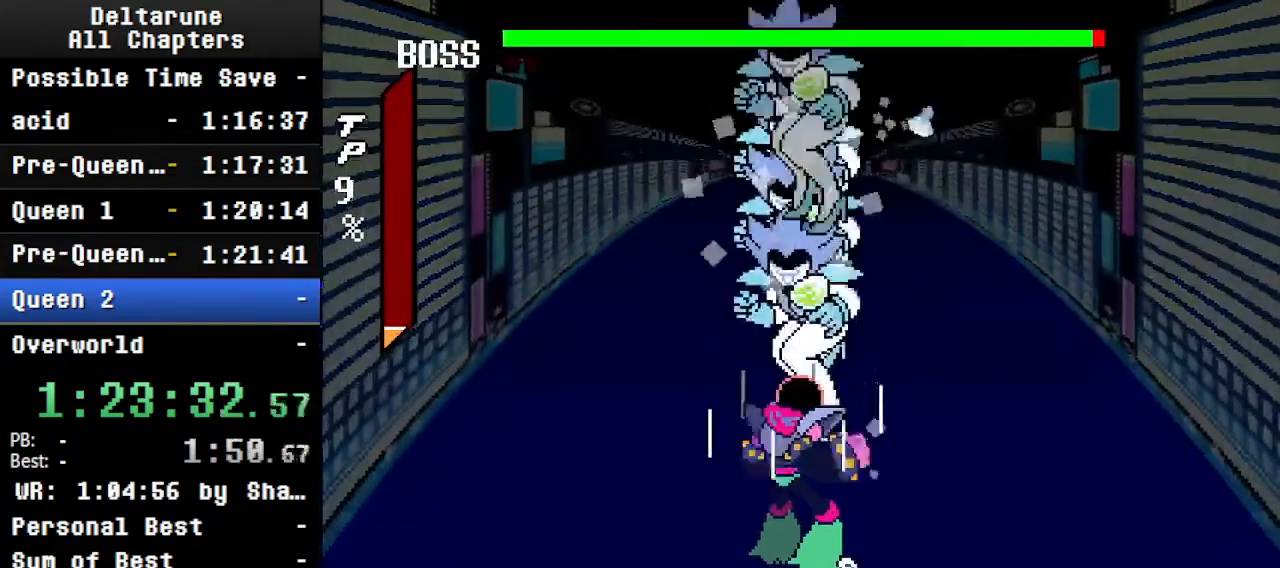
{"keys": ["ctrl", "shift"], "events": [[33, "z", "up"]]}
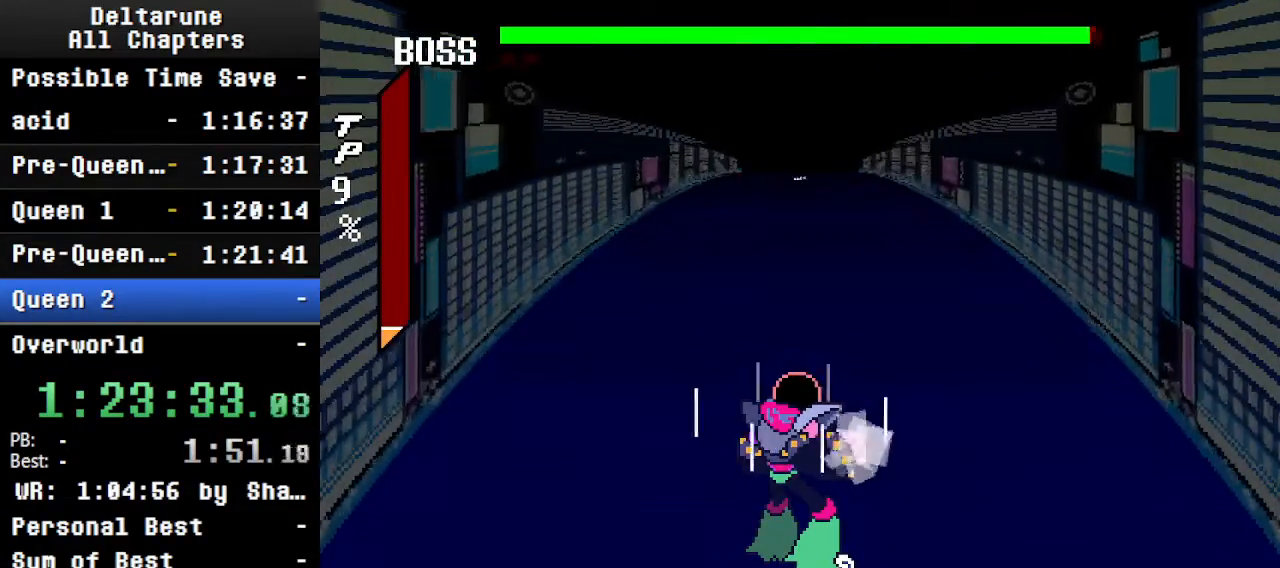
{"keys": ["ctrl", "shift"], "events": [[333, "shift", "up"], [366, "ctrl", "up"], [500, "ctrl", "down"], [500, "shift", "down"]]}
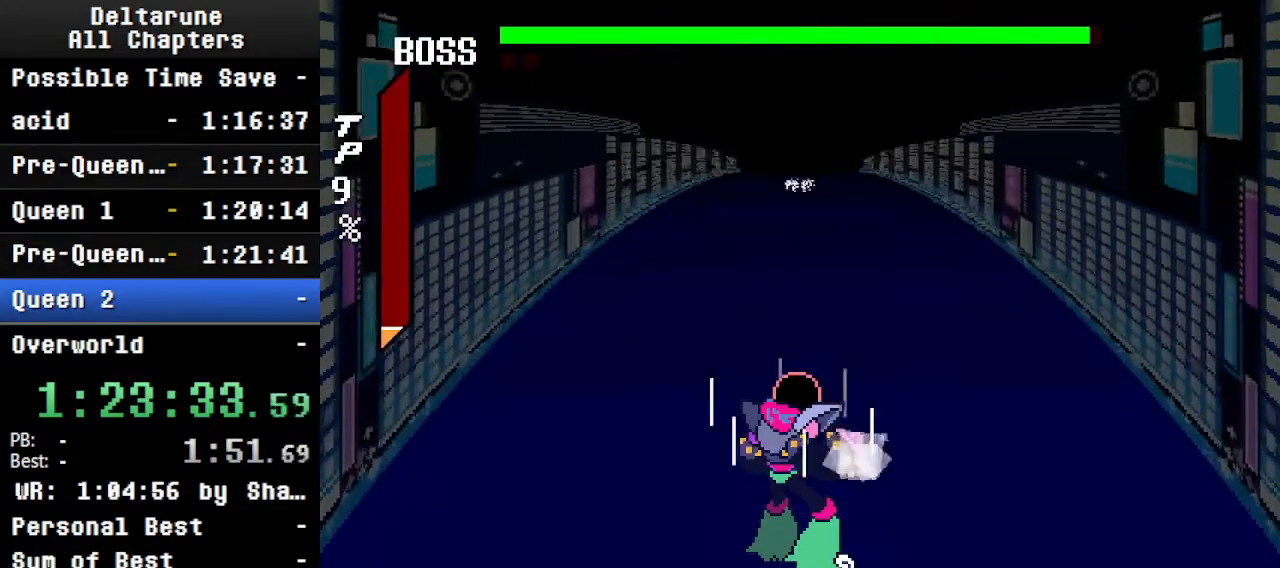
{"keys": [], "events": [[333, "ctrl", "up"], [333, "shift", "up"]]}
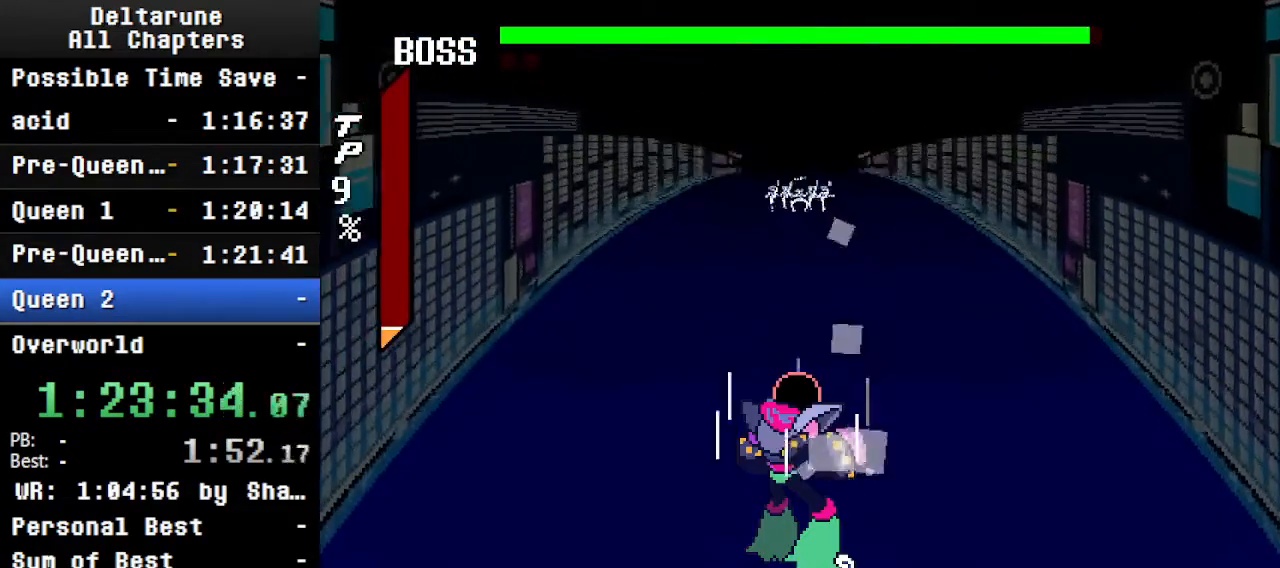
{"keys": [], "events": []}
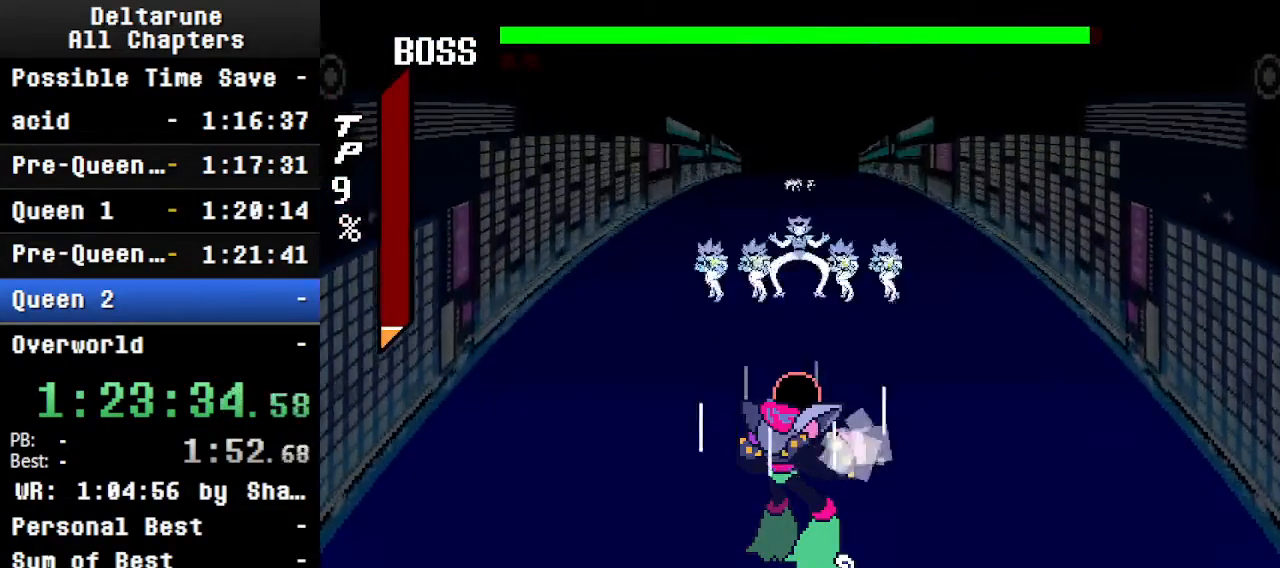
{"keys": ["down"], "events": [[366, "down", "down"]]}
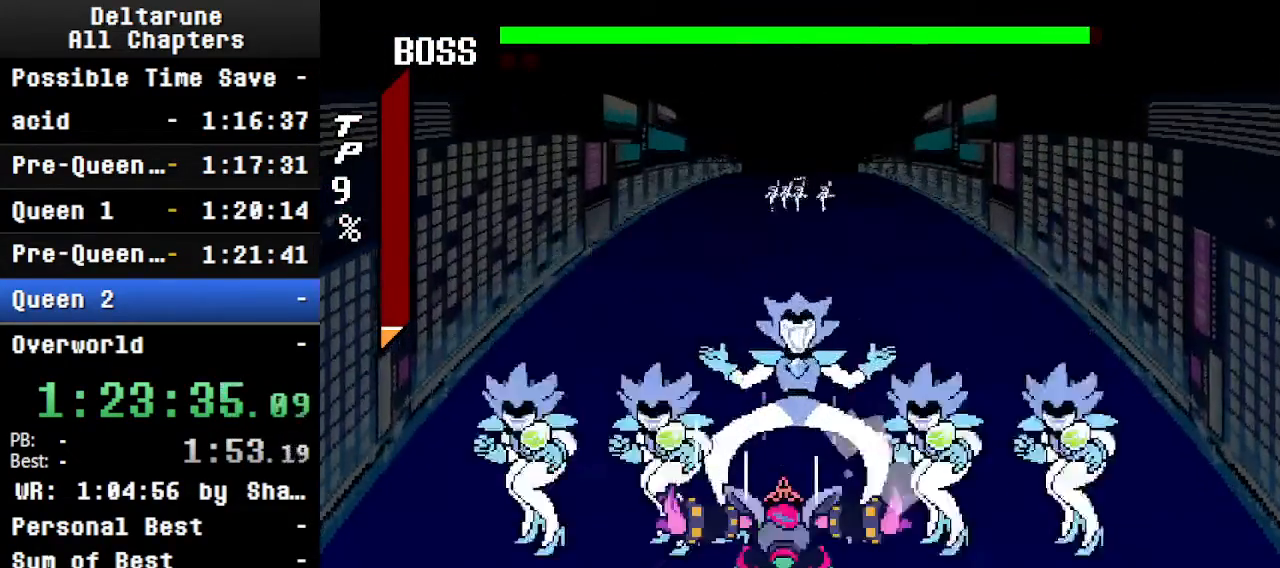
{"keys": [], "events": [[33, "down", "up"]]}
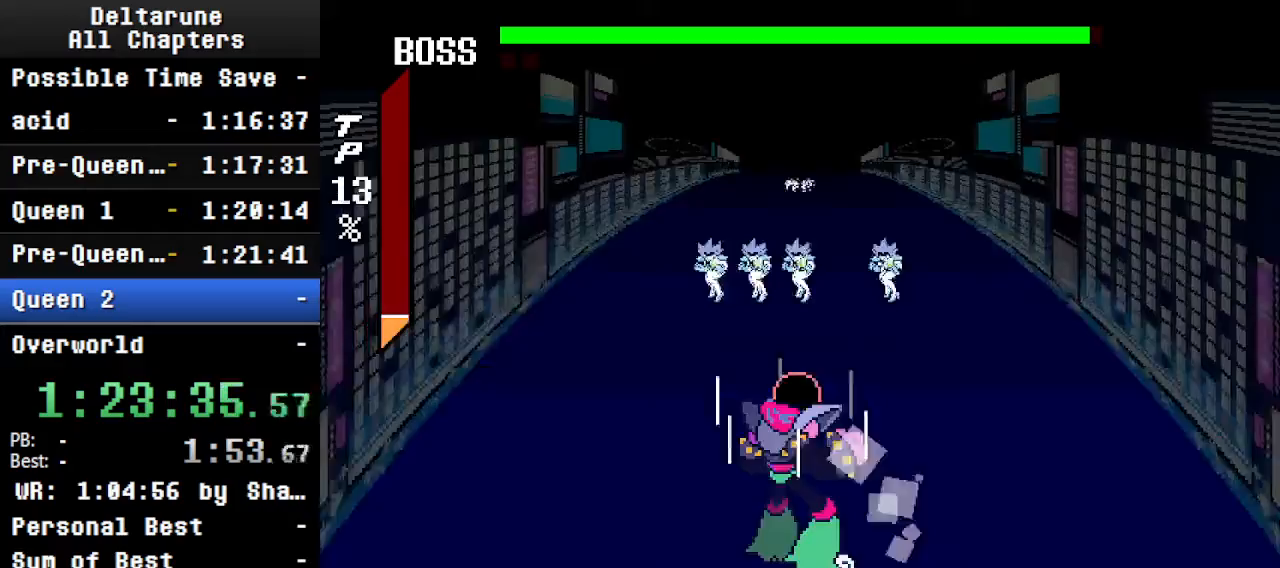
{"keys": ["right"], "events": [[366, "right", "down"]]}
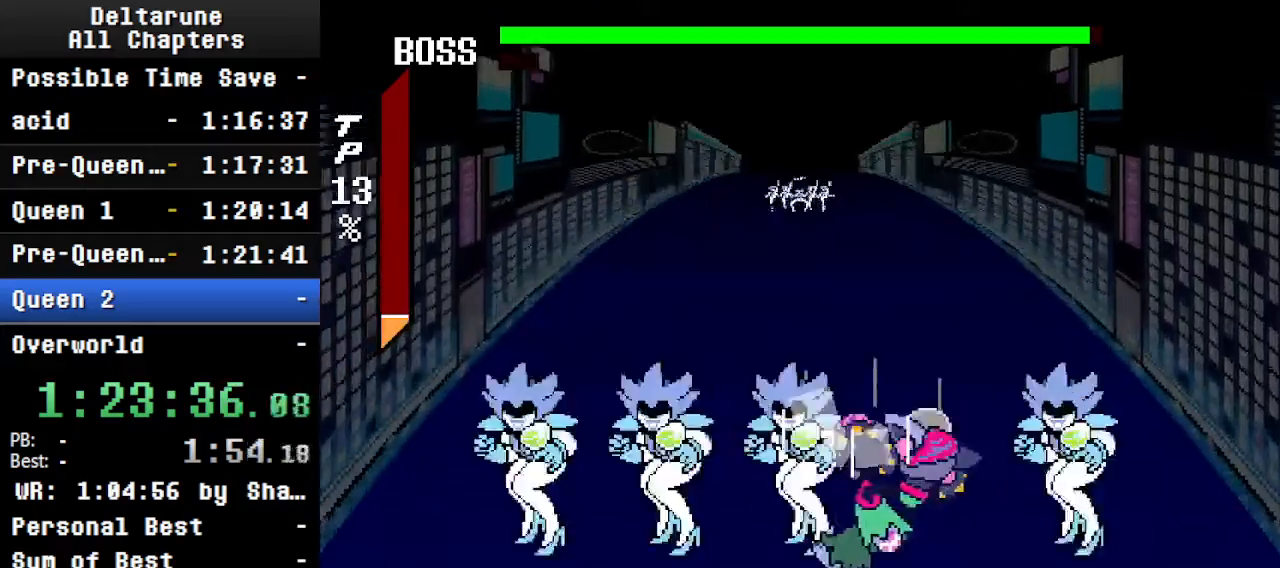
{"keys": [], "events": [[100, "right", "up"]]}
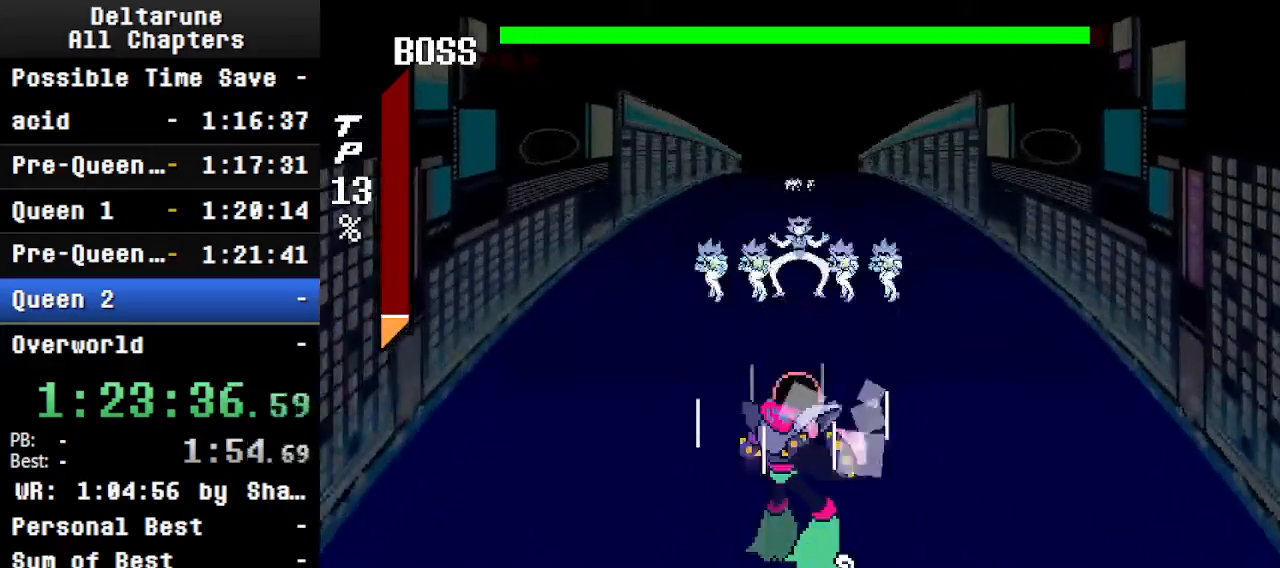
{"keys": ["down"], "events": [[400, "down", "down"]]}
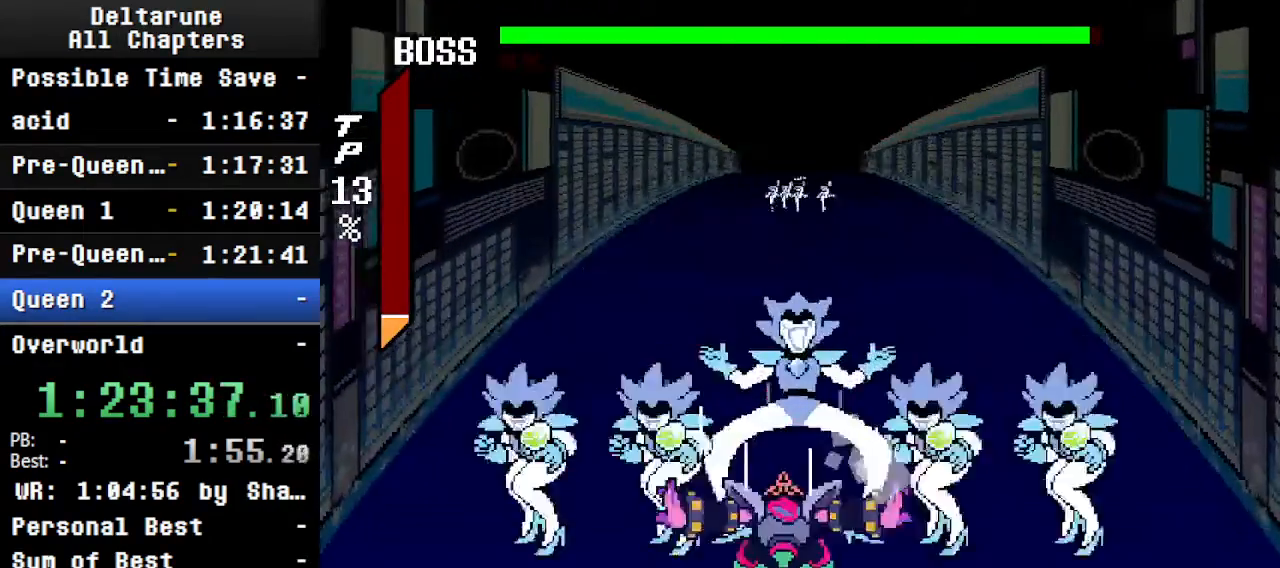
{"keys": [], "events": [[33, "down", "up"]]}
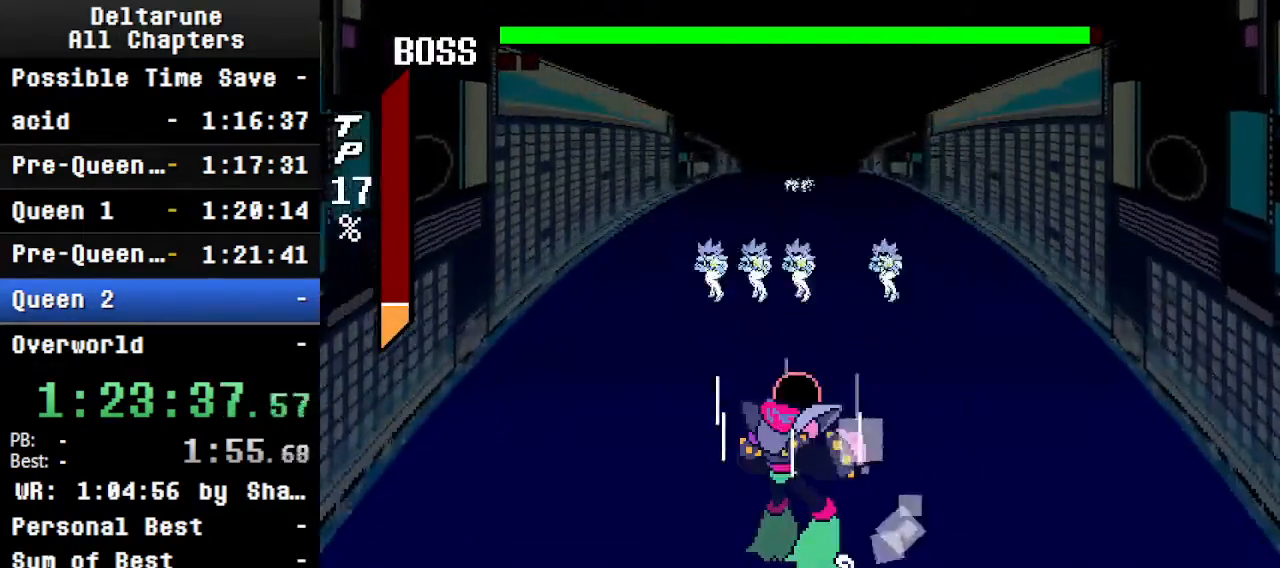
{"keys": ["right"], "events": [[400, "right", "down"]]}
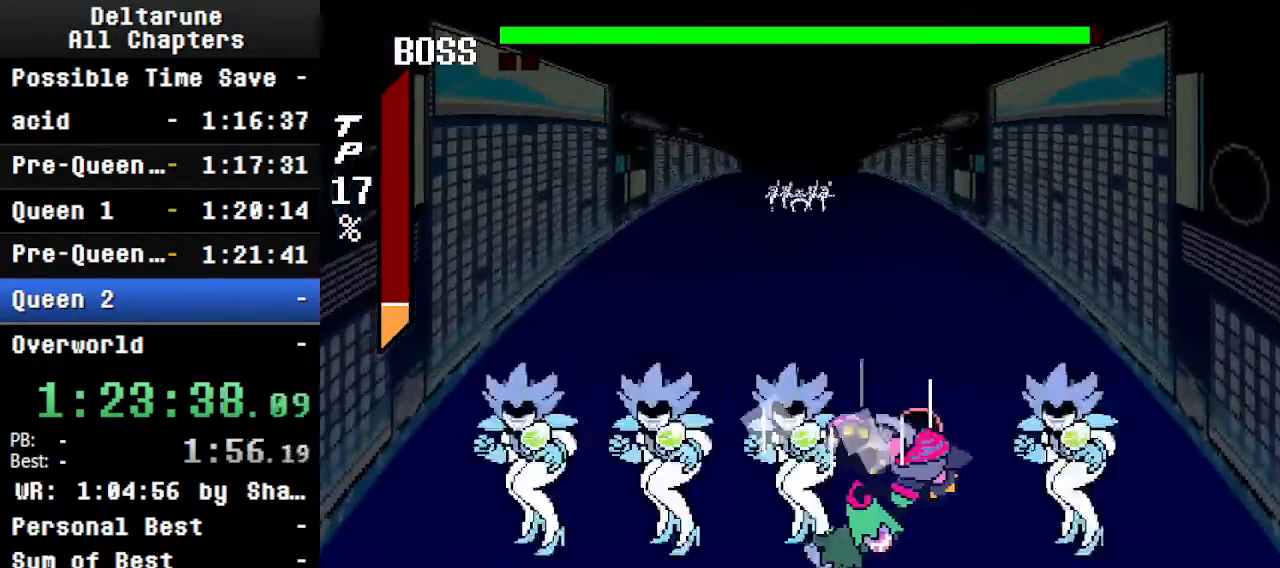
{"keys": [], "events": [[100, "right", "up"]]}
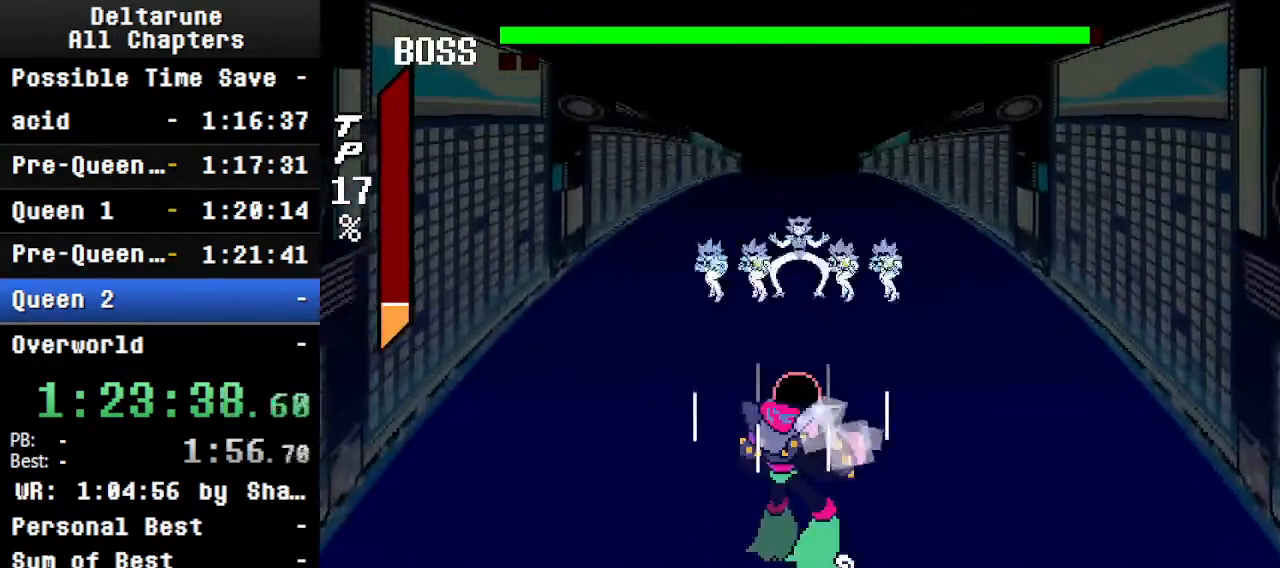
{"keys": ["down"], "events": [[400, "down", "down"]]}
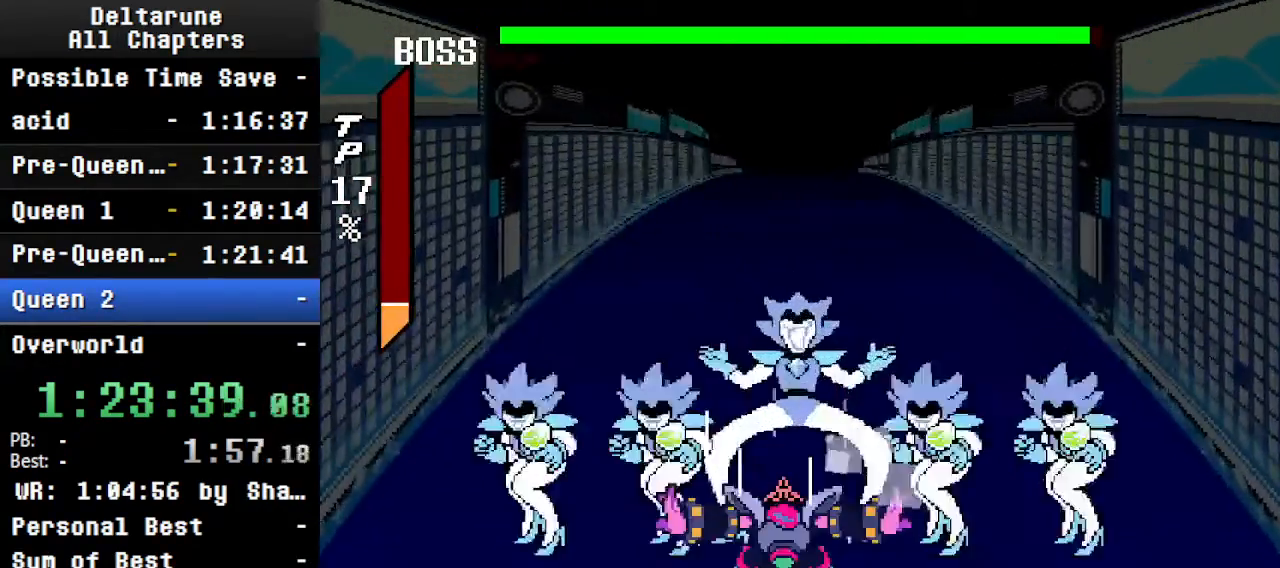
{"keys": [], "events": [[66, "down", "up"]]}
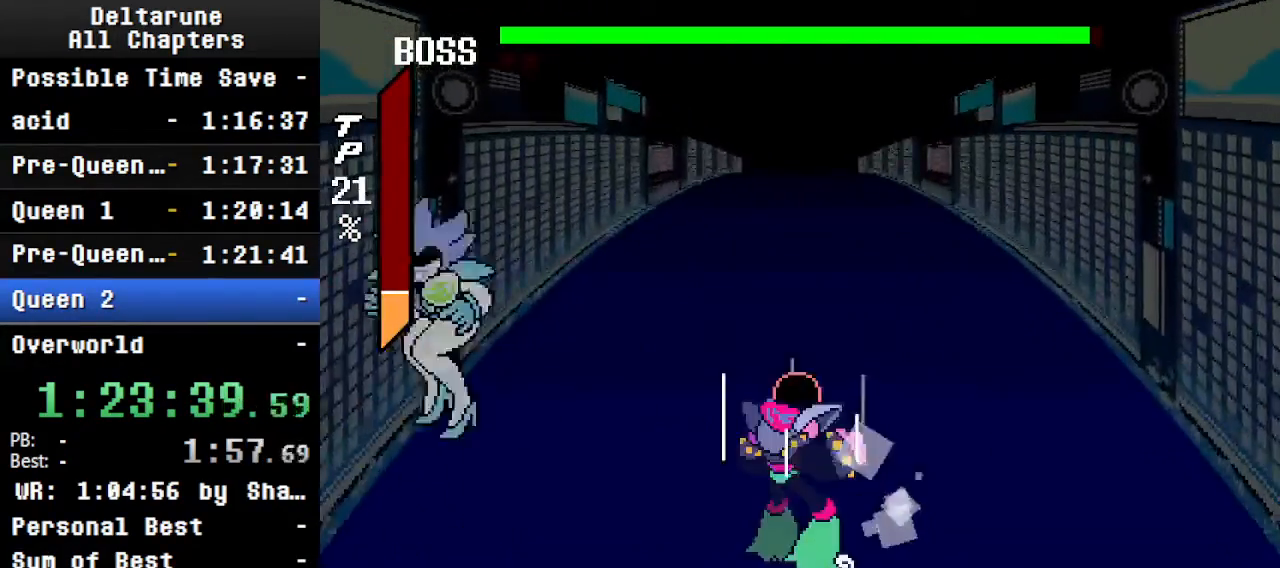
{"keys": ["ctrl", "shift", "z"], "events": [[366, "ctrl", "down"], [366, "shift", "down"], [466, "z", "down"]]}
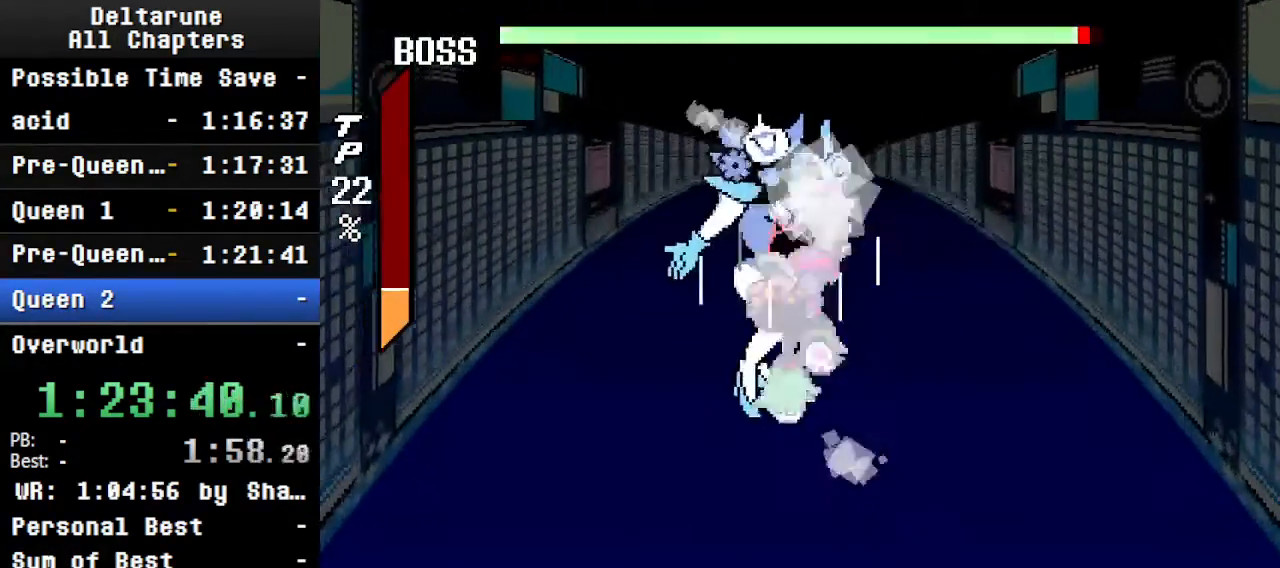
{"keys": ["ctrl", "return", "shift"], "events": [[66, "return", "down"], [66, "z", "up"], [166, "z", "down"], [200, "z", "up"], [266, "return", "up"], [300, "return", "down"], [400, "return", "up"], [400, "z", "down"], [433, "z", "up"], [500, "return", "down"]]}
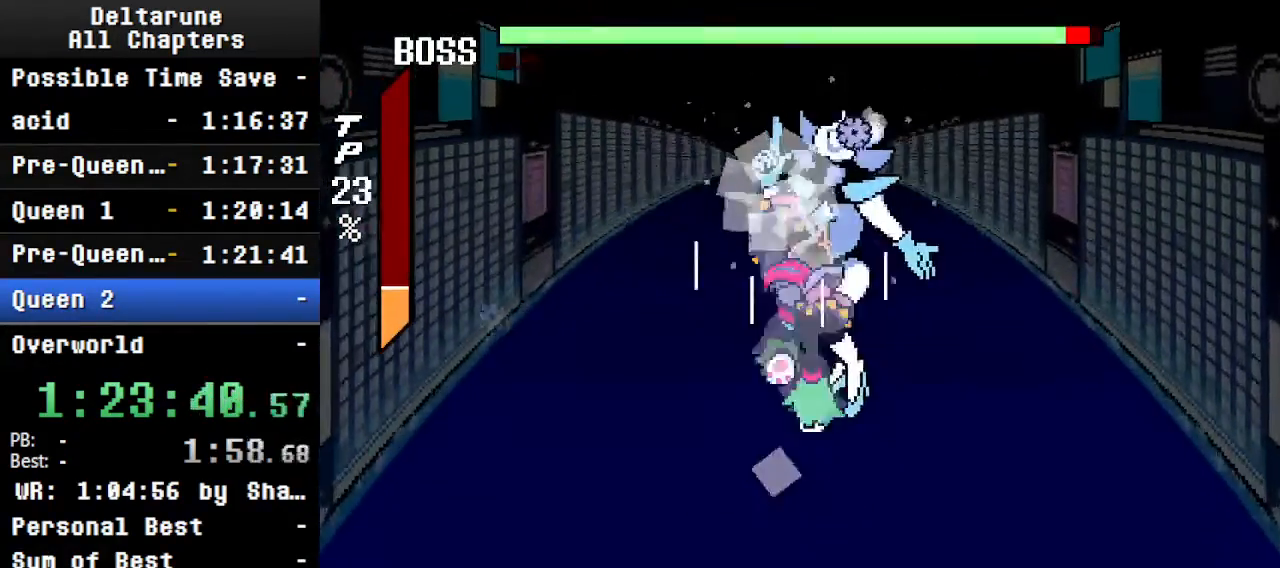
{"keys": ["ctrl", "shift", "z"], "events": [[33, "return", "up"], [100, "z", "down"], [133, "return", "down"], [133, "z", "up"], [200, "return", "up"], [266, "return", "down"], [266, "z", "down"], [333, "return", "up"], [366, "z", "up"], [433, "return", "down"], [433, "z", "down"], [466, "return", "up"]]}
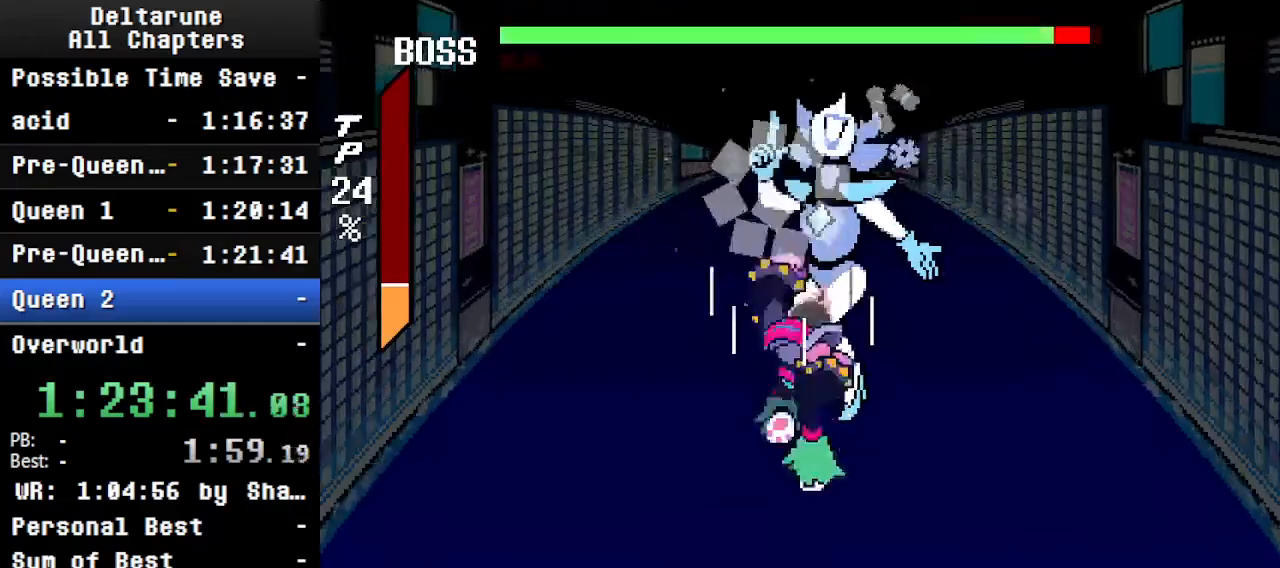
{"keys": ["ctrl", "shift", "x"], "events": [[33, "z", "up"], [66, "return", "down"], [100, "return", "up"], [166, "z", "down"], [200, "z", "up"], [300, "x", "down"], [300, "z", "down"], [400, "x", "up"], [400, "z", "up"], [500, "x", "down"]]}
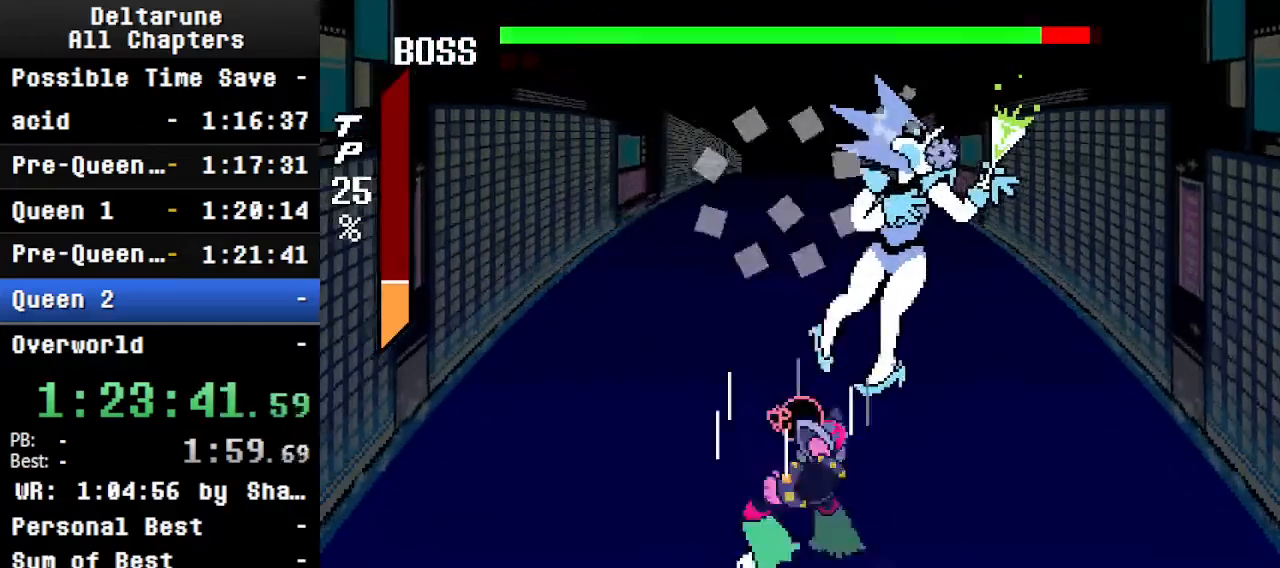
{"keys": ["ctrl", "shift"], "events": [[33, "z", "down"], [100, "x", "up"], [100, "z", "up"], [200, "z", "down"], [233, "x", "down"], [333, "x", "up"], [333, "z", "up"]]}
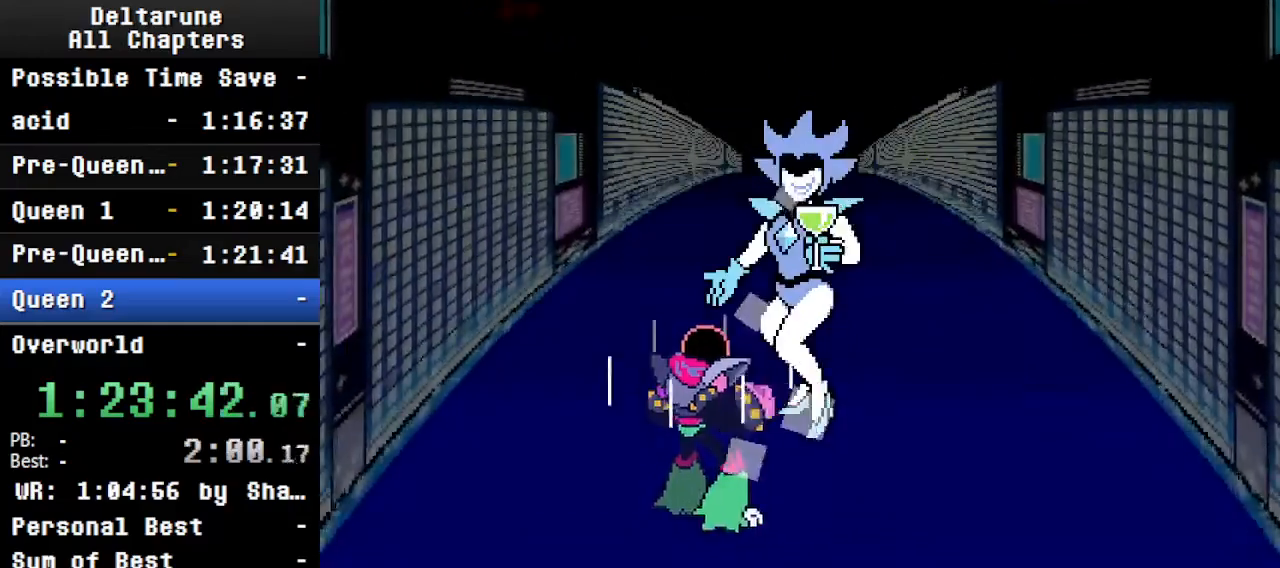
{"keys": ["ctrl", "shift"], "events": []}
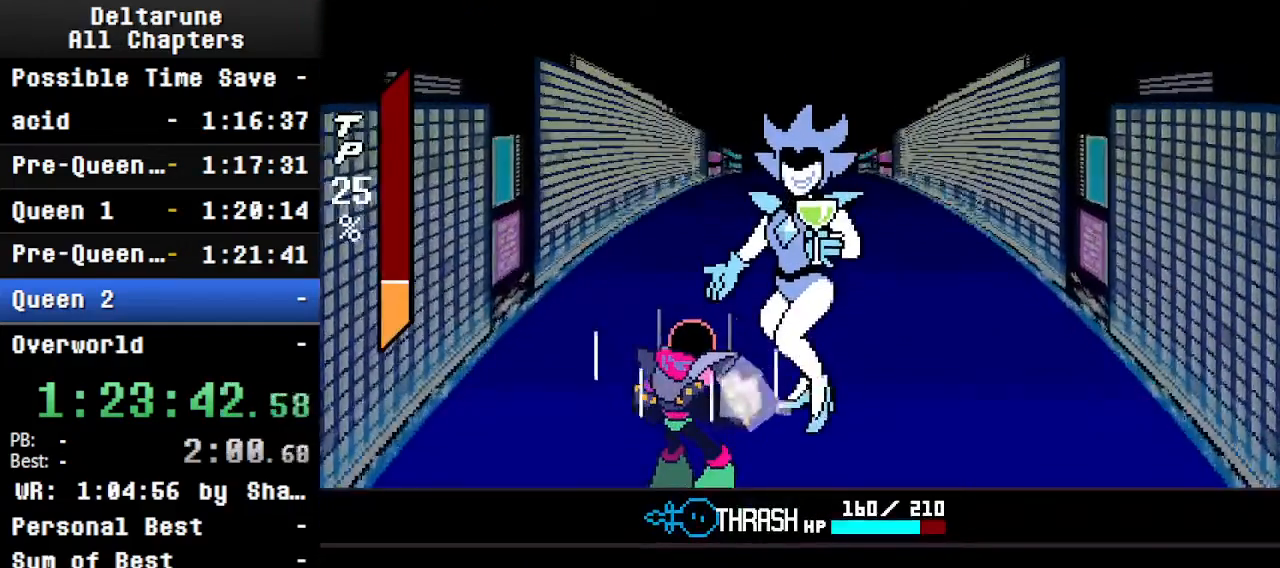
{"keys": ["ctrl", "shift"], "events": []}
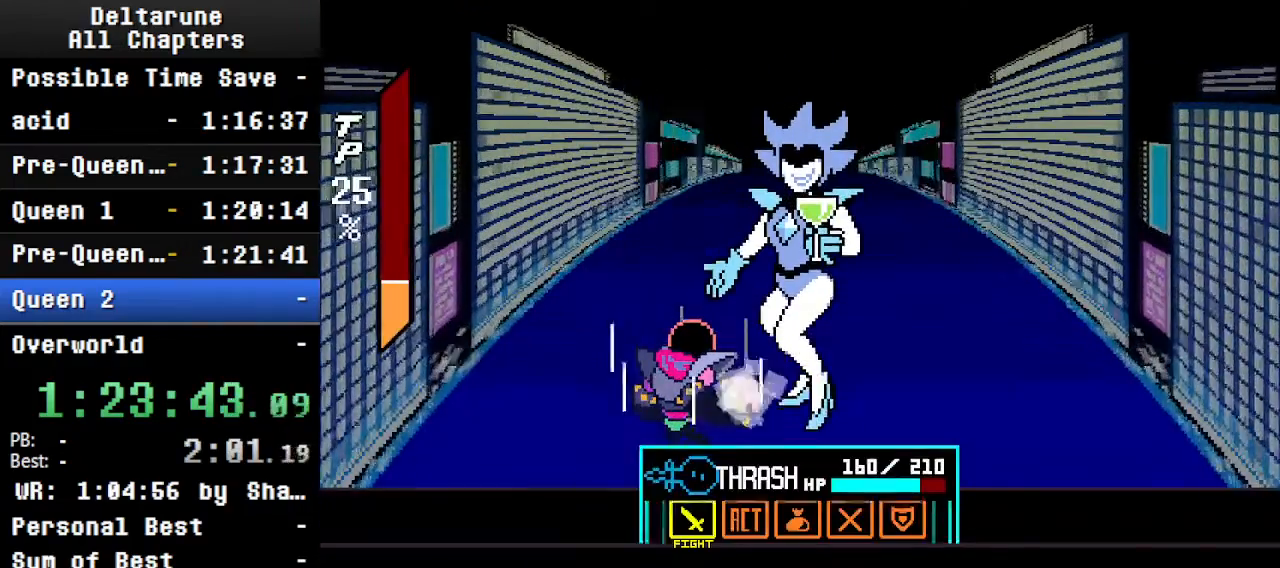
{"keys": ["ctrl", "shift", "z"], "events": [[300, "z", "down"], [400, "z", "up"], [466, "return", "down"], [500, "return", "up"], [500, "z", "down"]]}
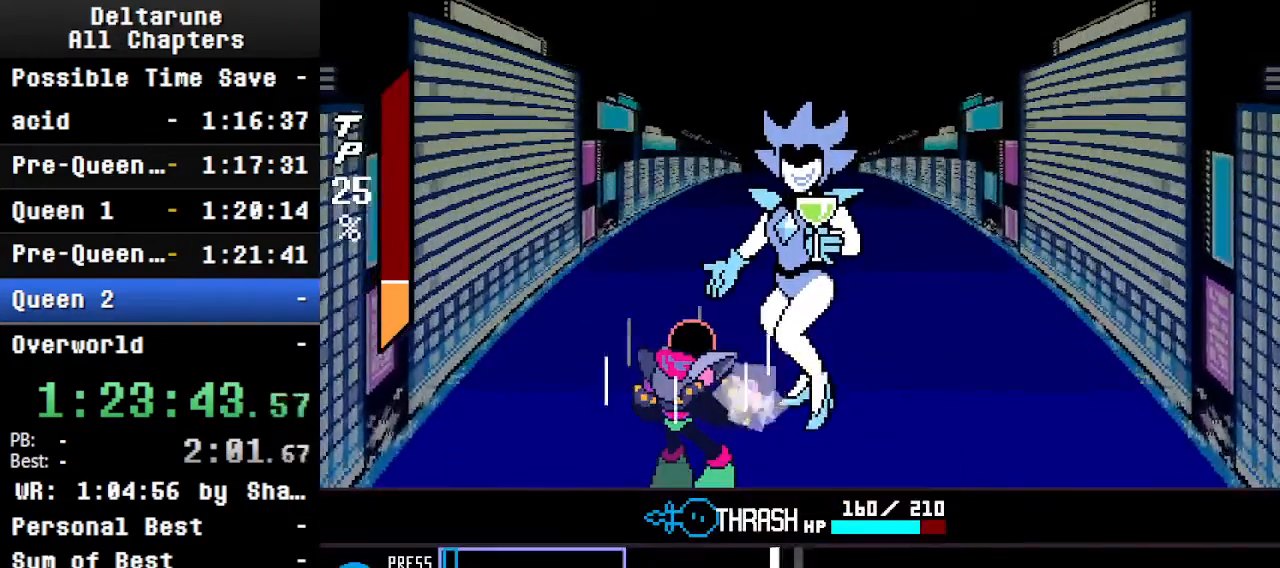
{"keys": ["ctrl", "shift"], "events": [[66, "return", "down"], [66, "z", "up"], [133, "z", "down"], [200, "return", "up"], [200, "z", "up"]]}